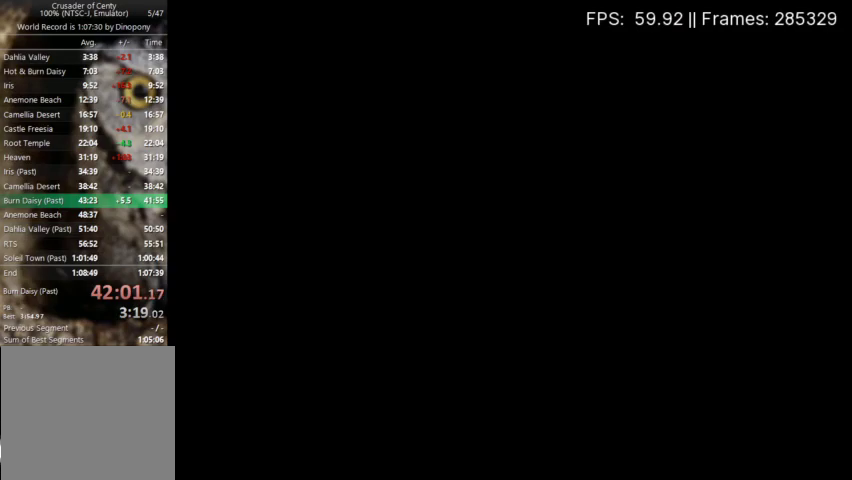
Gameplay with a controller (Xbox layout); each line is a JSON object with the inputs held at the frame after it. "events" lists button and stick changes between this image and that frame as [ms after this image, input, new state], when the widget could be followed in between. Not read: L3 R3 left_stick right_stick.
{"buttons": ["DPAD_RIGHT"], "events": [[500, "DPAD_RIGHT", "down"]]}
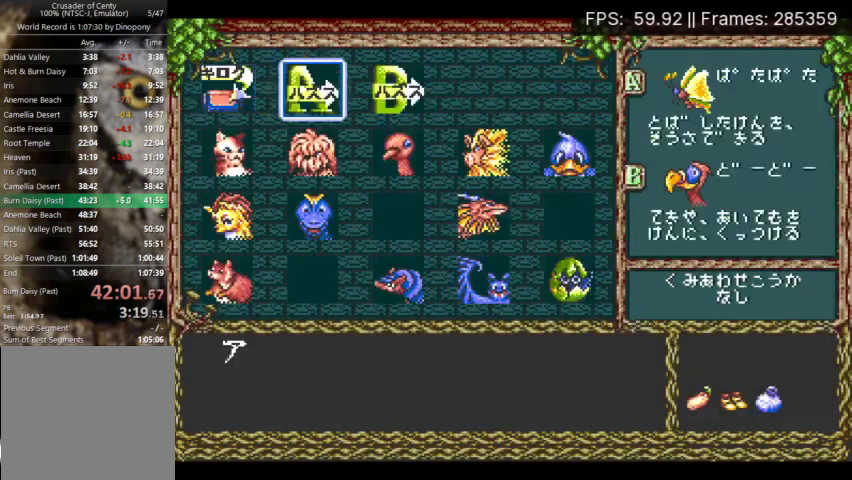
{"buttons": [], "events": [[67, "DPAD_RIGHT", "up"], [167, "DPAD_DOWN", "down"], [300, "DPAD_DOWN", "up"], [300, "DPAD_RIGHT", "down"], [400, "DPAD_RIGHT", "up"]]}
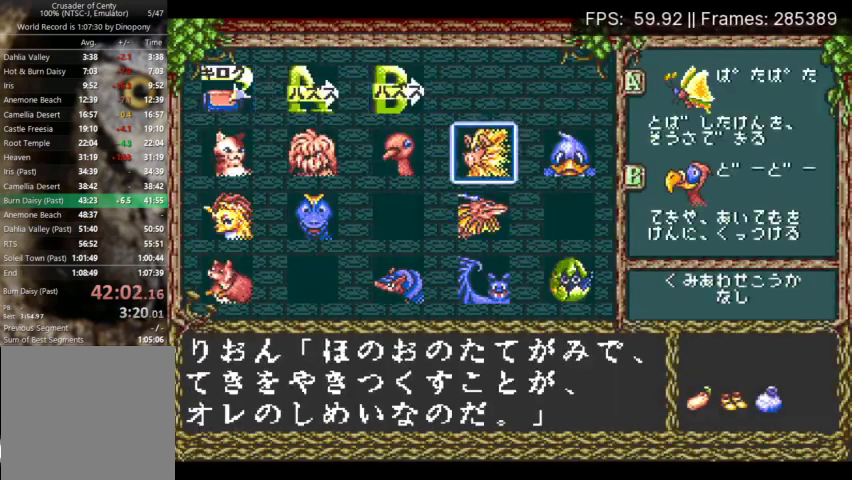
{"buttons": [], "events": [[100, "DPAD_LEFT", "down"], [167, "DPAD_LEFT", "up"], [200, "X", "down"], [267, "X", "up"], [333, "X", "down"], [433, "DPAD_DOWN", "down"], [433, "X", "up"], [500, "DPAD_DOWN", "up"]]}
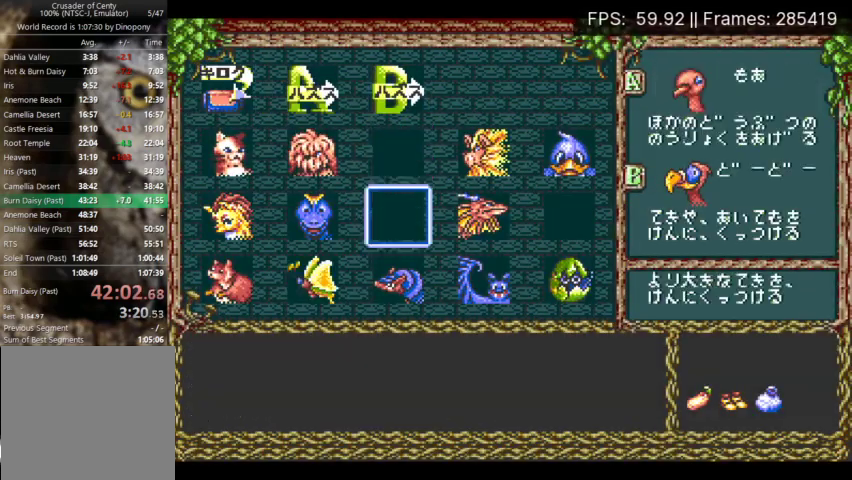
{"buttons": ["X"], "events": [[33, "DPAD_LEFT", "down"], [133, "DPAD_LEFT", "up"], [200, "DPAD_LEFT", "down"], [267, "DPAD_LEFT", "up"], [333, "X", "down"], [433, "DPAD_DOWN", "down"], [433, "X", "up"], [500, "DPAD_DOWN", "up"], [500, "X", "down"]]}
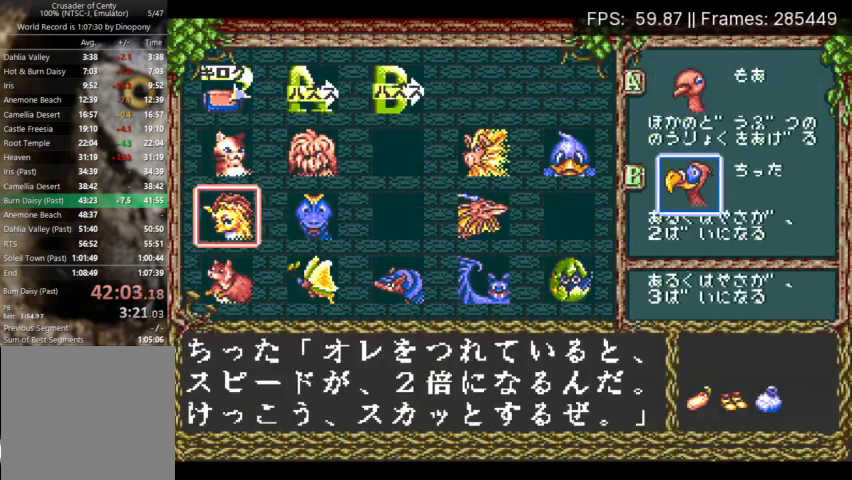
{"buttons": ["DPAD_DOWN", "DPAD_LEFT"], "events": [[67, "X", "up"], [133, "START", "down"], [267, "DPAD_LEFT", "down"], [267, "START", "up"], [500, "DPAD_DOWN", "down"]]}
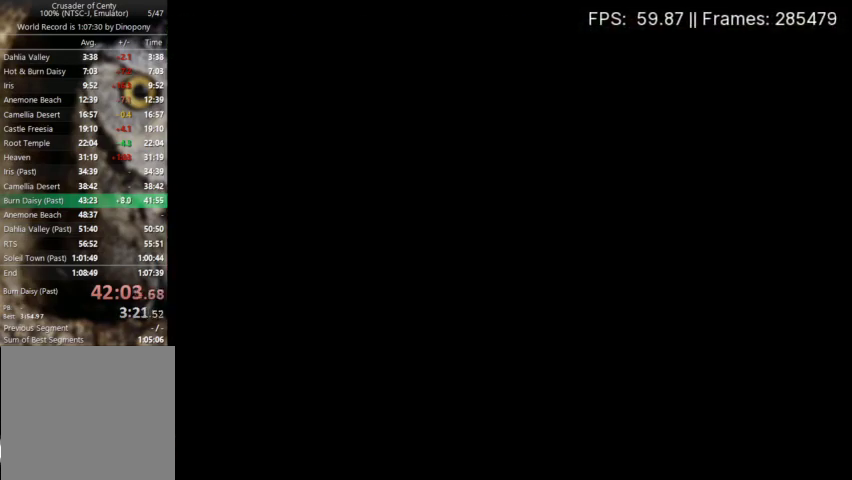
{"buttons": ["DPAD_DOWN", "DPAD_LEFT"], "events": []}
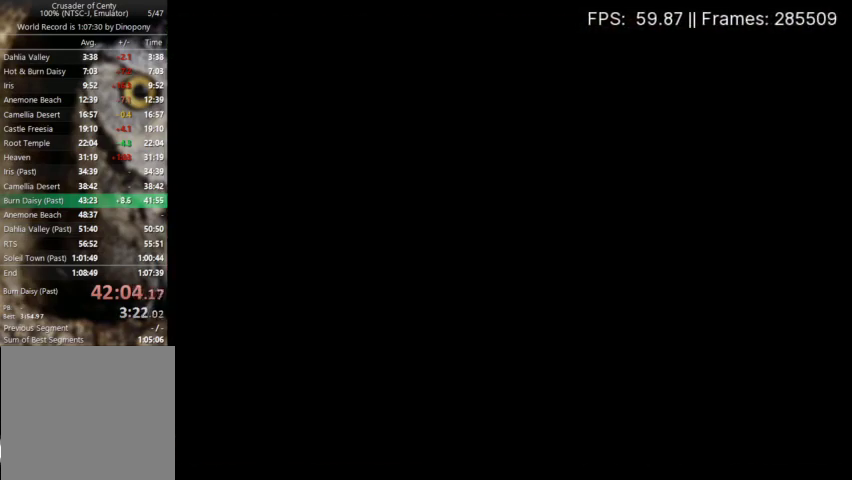
{"buttons": ["DPAD_LEFT"], "events": [[433, "DPAD_DOWN", "up"]]}
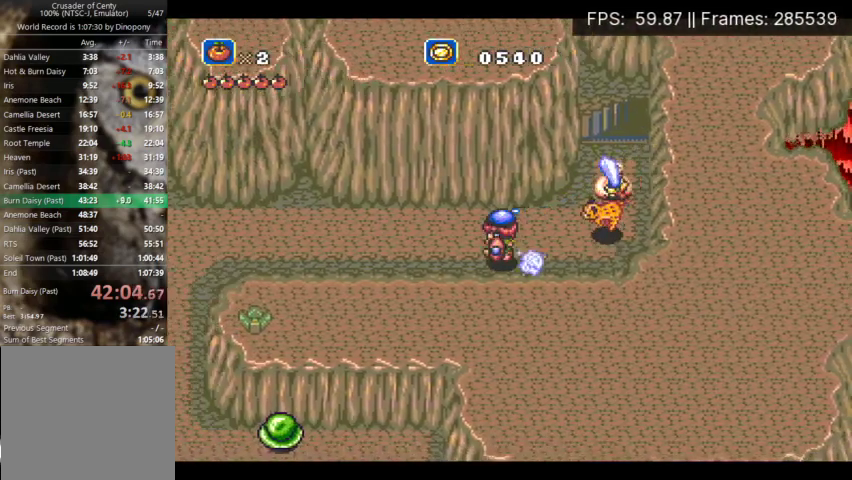
{"buttons": ["DPAD_DOWN", "DPAD_LEFT"], "events": [[467, "DPAD_DOWN", "down"]]}
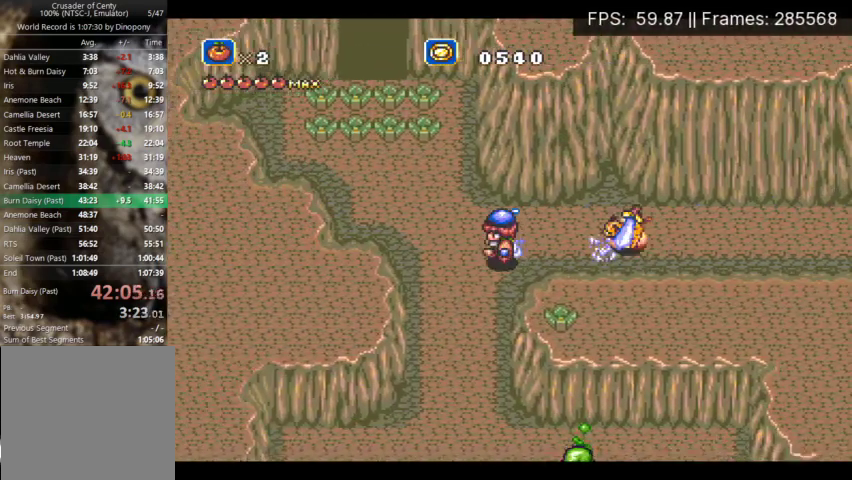
{"buttons": ["DPAD_DOWN", "DPAD_RIGHT"], "events": [[100, "DPAD_LEFT", "up"], [500, "DPAD_RIGHT", "down"]]}
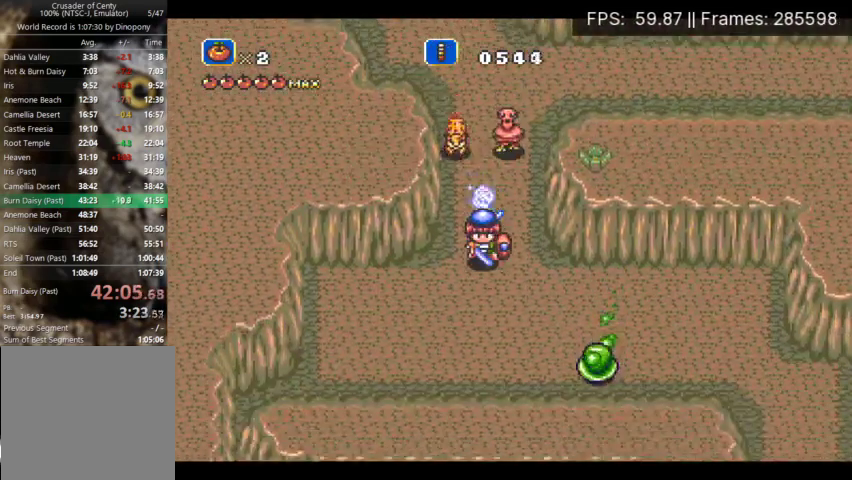
{"buttons": ["A", "DPAD_DOWN", "DPAD_RIGHT"], "events": [[100, "A", "down"], [167, "DPAD_DOWN", "up"], [200, "DPAD_UP", "down"], [433, "DPAD_UP", "up"], [500, "DPAD_DOWN", "down"]]}
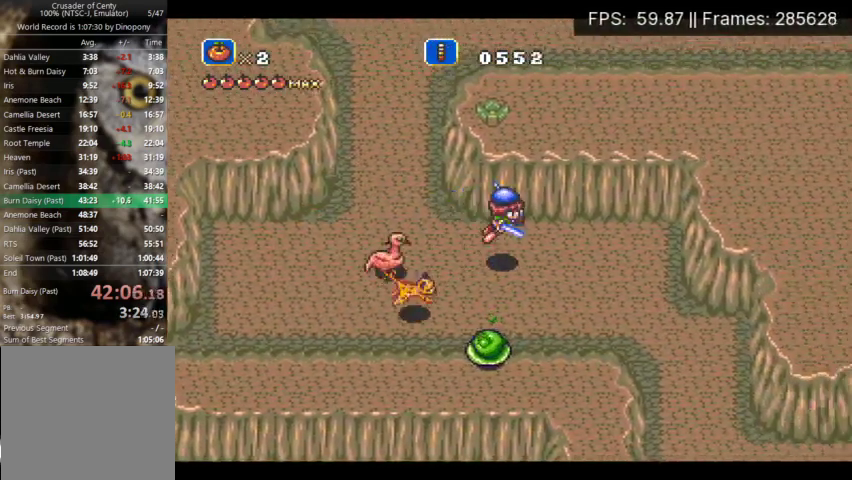
{"buttons": ["DPAD_DOWN", "DPAD_RIGHT"], "events": [[233, "A", "up"], [333, "DPAD_RIGHT", "up"], [500, "DPAD_RIGHT", "down"]]}
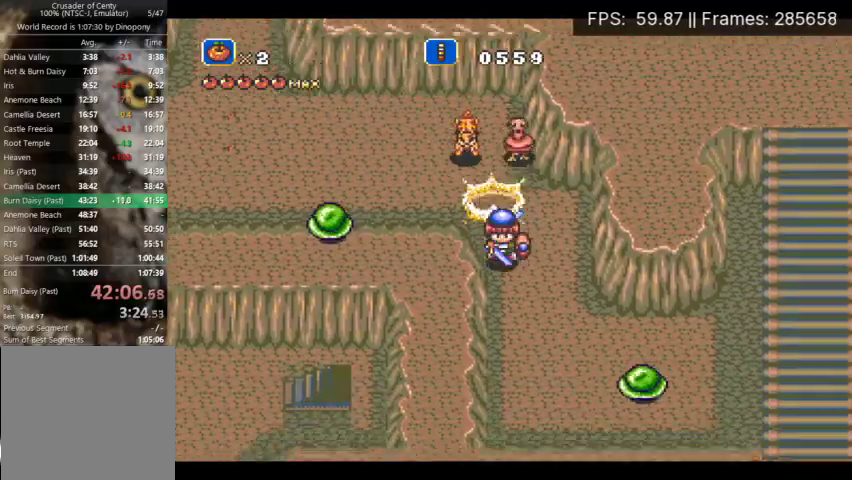
{"buttons": ["A", "DPAD_RIGHT"], "events": [[133, "A", "down"], [300, "DPAD_DOWN", "up"]]}
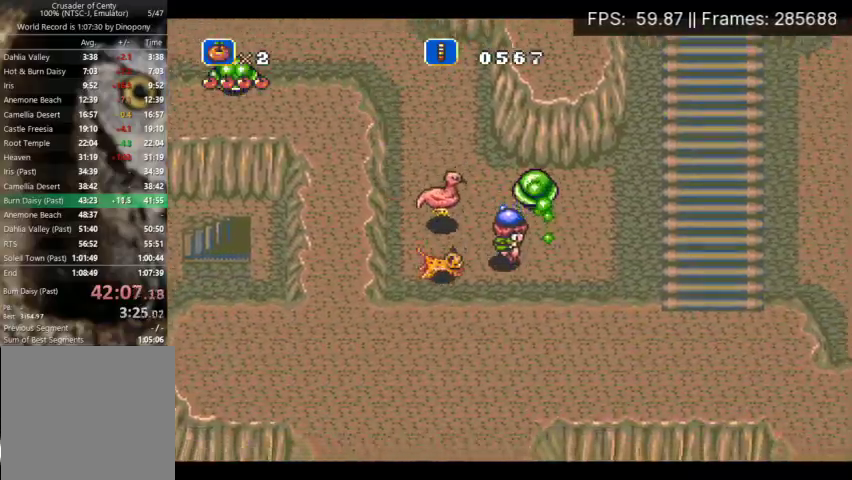
{"buttons": ["DPAD_RIGHT"], "events": [[133, "A", "up"]]}
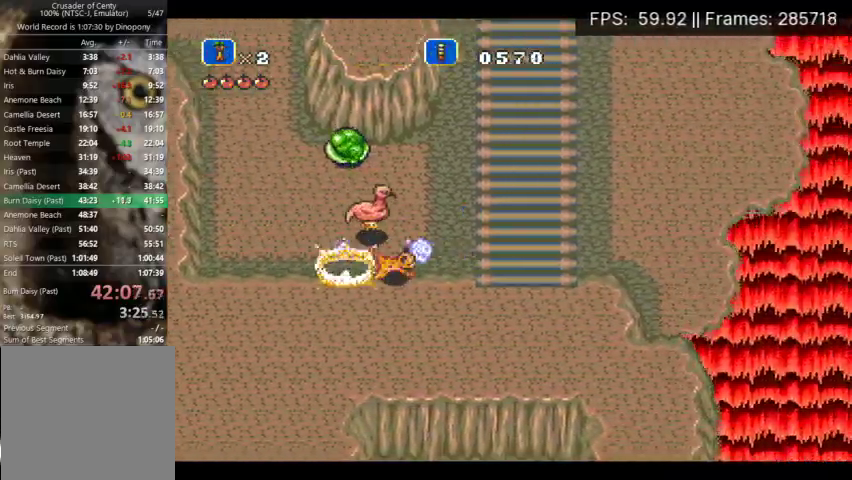
{"buttons": ["A", "DPAD_DOWN", "DPAD_RIGHT"], "events": [[133, "A", "down"], [400, "DPAD_DOWN", "down"]]}
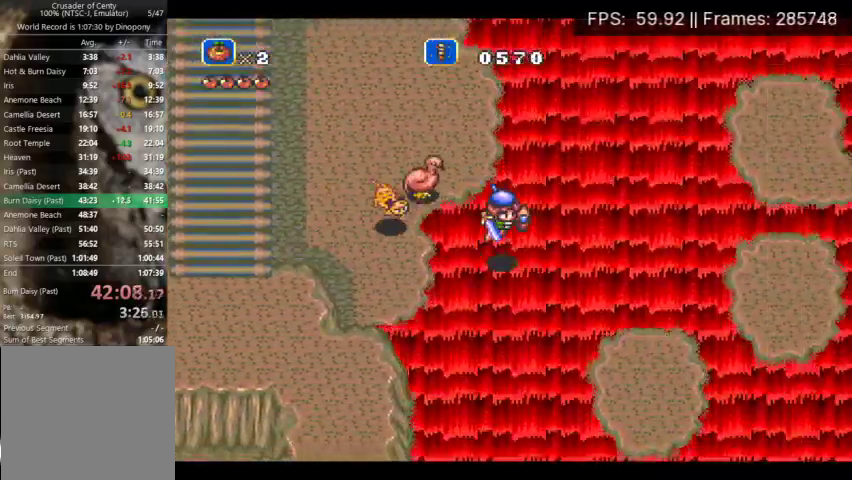
{"buttons": ["DPAD_DOWN", "DPAD_RIGHT"], "events": [[300, "A", "up"], [300, "DPAD_DOWN", "up"], [467, "DPAD_DOWN", "down"]]}
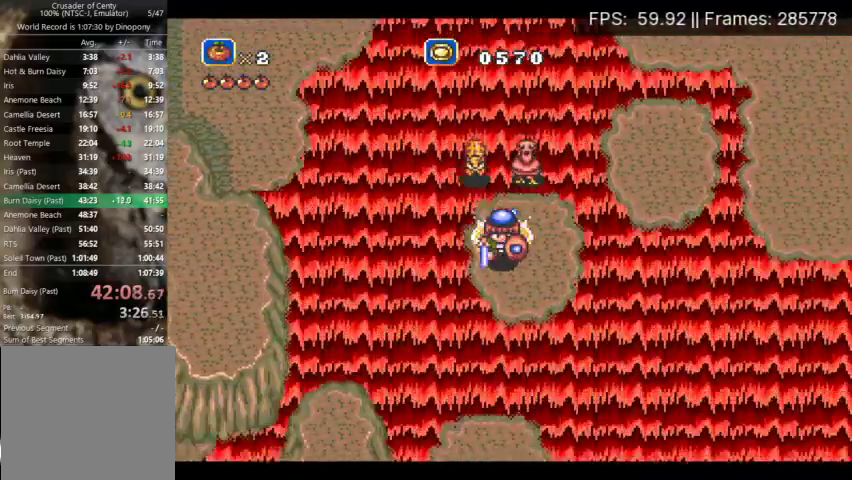
{"buttons": ["A", "DPAD_DOWN", "DPAD_RIGHT"], "events": [[33, "A", "down"]]}
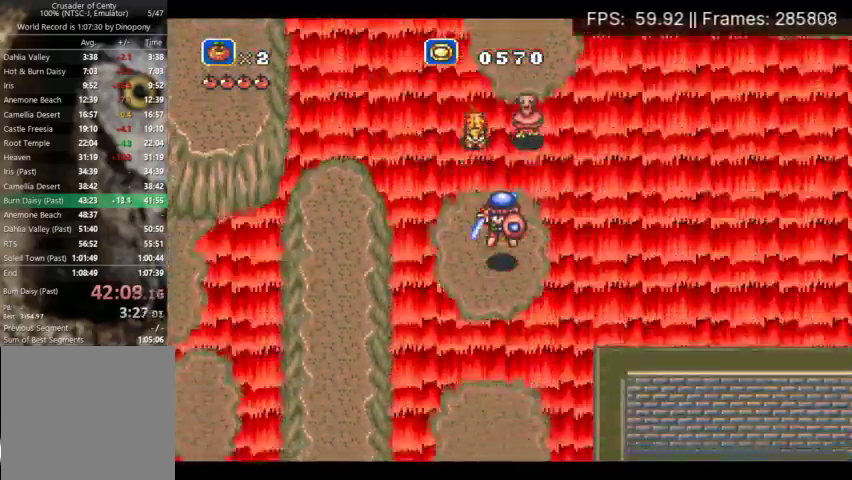
{"buttons": ["A", "DPAD_DOWN", "DPAD_RIGHT"], "events": [[300, "A", "up"], [367, "A", "down"]]}
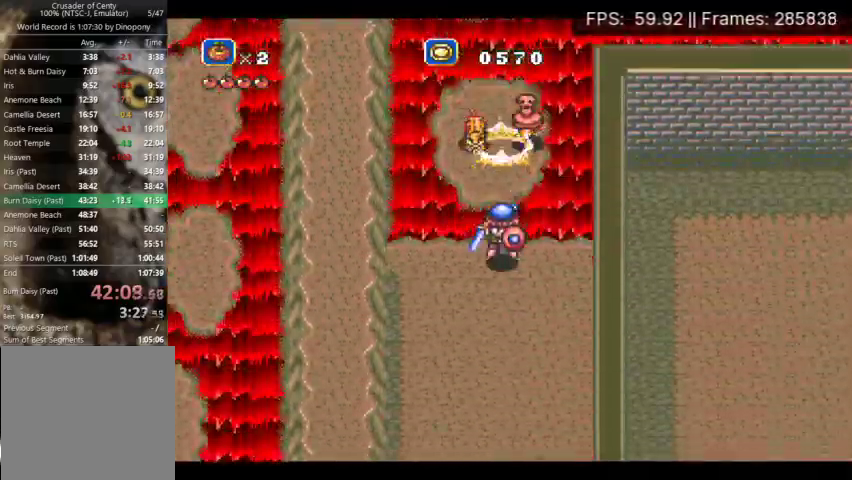
{"buttons": ["DPAD_DOWN", "DPAD_RIGHT"], "events": [[100, "A", "up"]]}
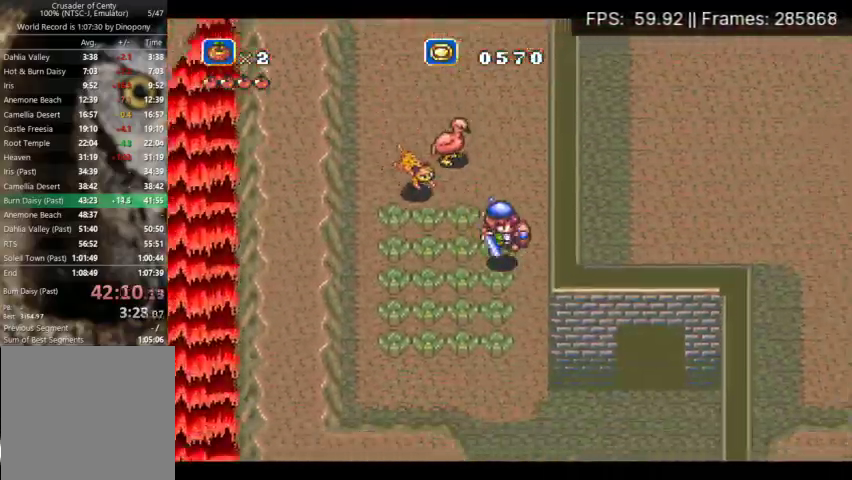
{"buttons": ["A", "DPAD_RIGHT"], "events": [[167, "A", "down"], [433, "DPAD_DOWN", "up"]]}
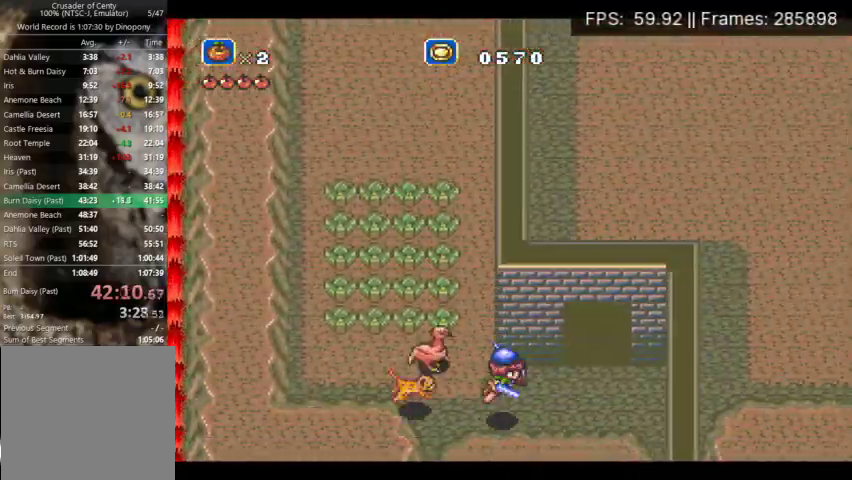
{"buttons": ["A", "DPAD_UP"], "events": [[167, "DPAD_UP", "down"], [233, "DPAD_RIGHT", "up"]]}
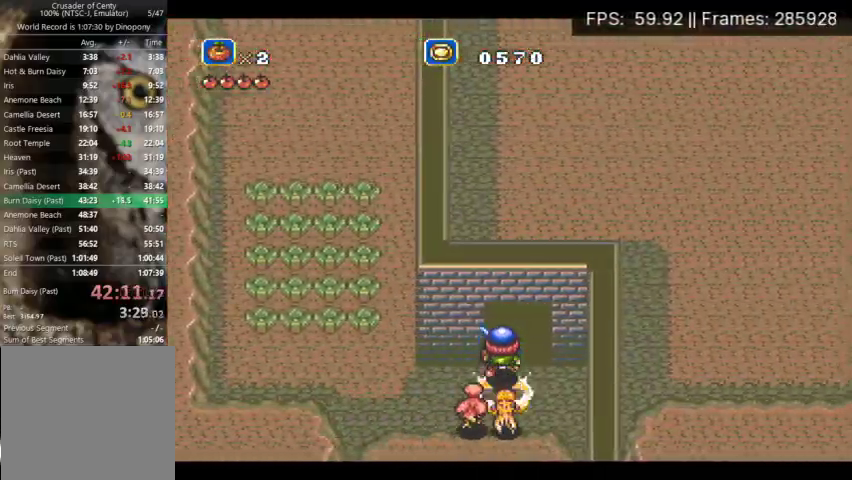
{"buttons": ["DPAD_UP", "DPAD_RIGHT"], "events": [[100, "A", "up"], [267, "DPAD_RIGHT", "down"]]}
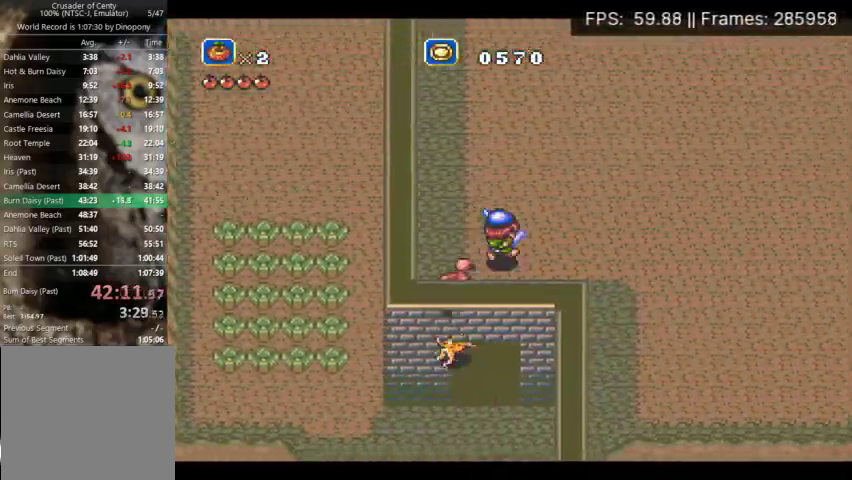
{"buttons": ["DPAD_DOWN", "DPAD_RIGHT"], "events": [[167, "DPAD_UP", "up"], [467, "DPAD_DOWN", "down"]]}
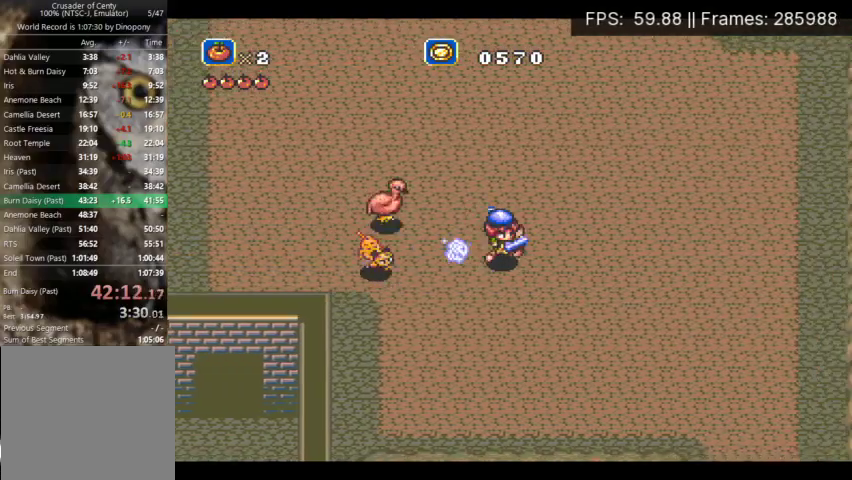
{"buttons": ["A", "DPAD_DOWN"], "events": [[433, "A", "down"], [467, "DPAD_RIGHT", "up"]]}
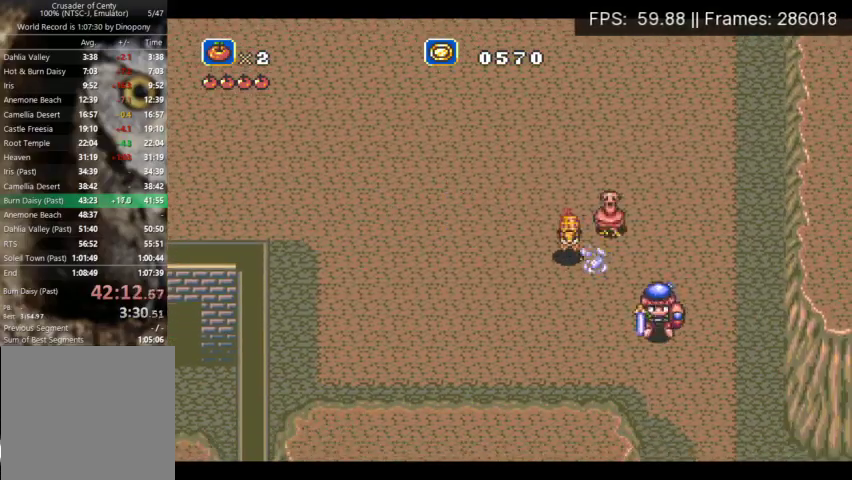
{"buttons": ["DPAD_DOWN"], "events": [[367, "DPAD_DOWN", "up"], [400, "A", "up"], [500, "DPAD_DOWN", "down"]]}
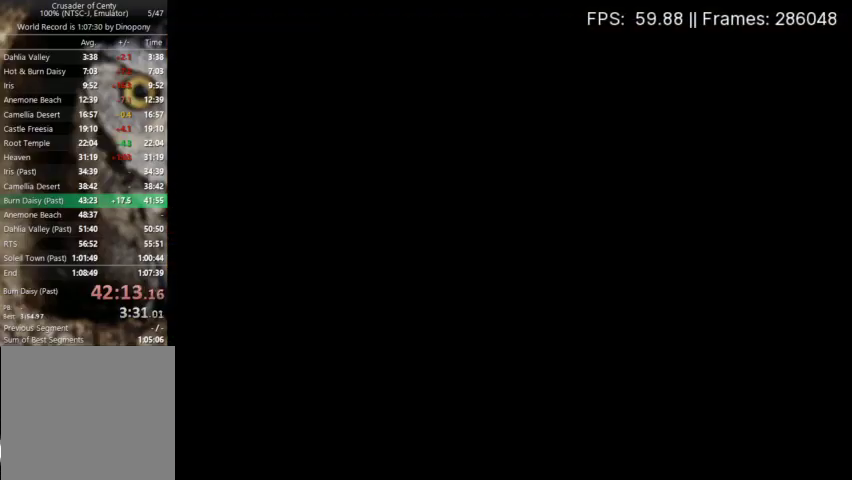
{"buttons": ["A", "DPAD_DOWN", "DPAD_RIGHT"], "events": [[67, "DPAD_RIGHT", "down"], [333, "A", "down"]]}
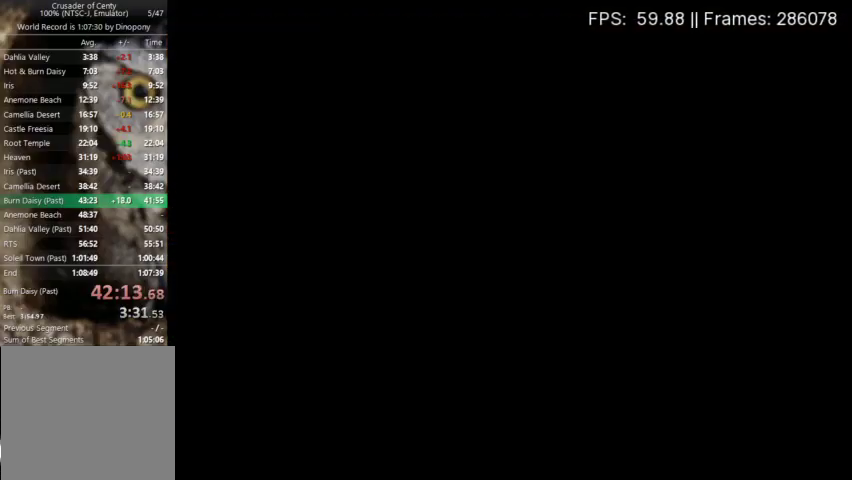
{"buttons": ["DPAD_DOWN", "DPAD_RIGHT"], "events": [[67, "A", "up"], [133, "A", "down"], [200, "A", "up"], [267, "A", "down"], [500, "A", "up"]]}
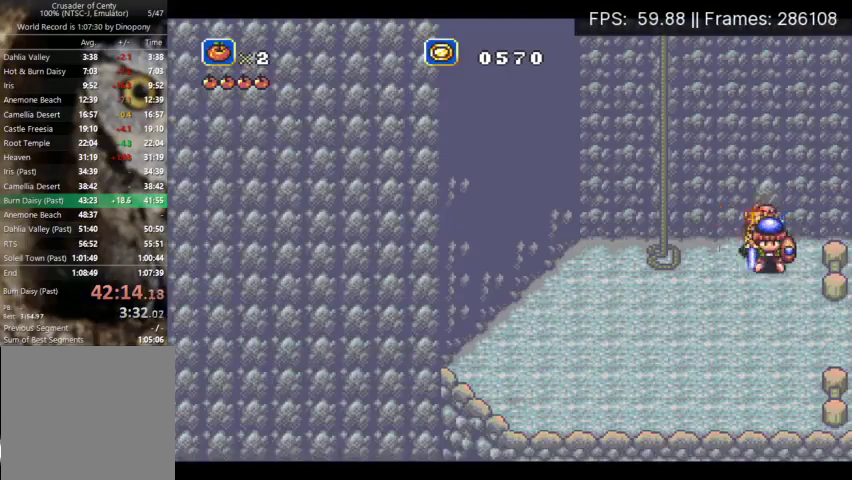
{"buttons": ["DPAD_RIGHT"], "events": [[67, "A", "down"], [133, "A", "up"], [200, "A", "down"], [300, "A", "up"], [400, "DPAD_DOWN", "up"]]}
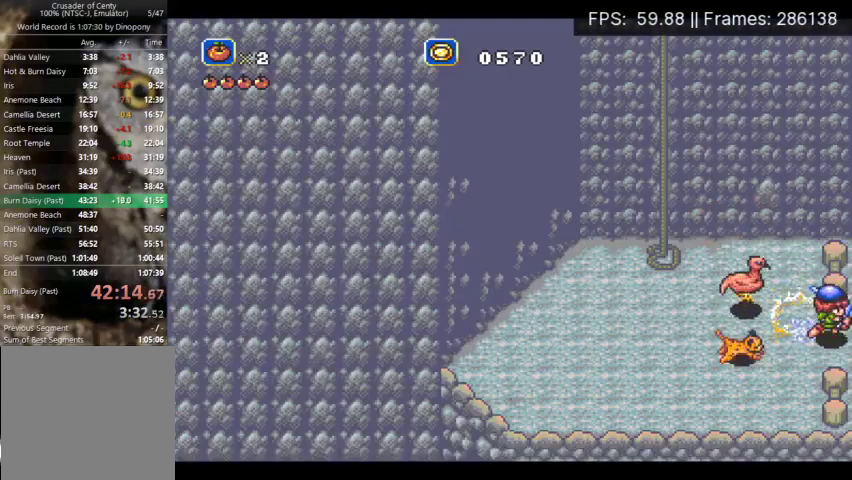
{"buttons": [], "events": [[200, "DPAD_RIGHT", "up"]]}
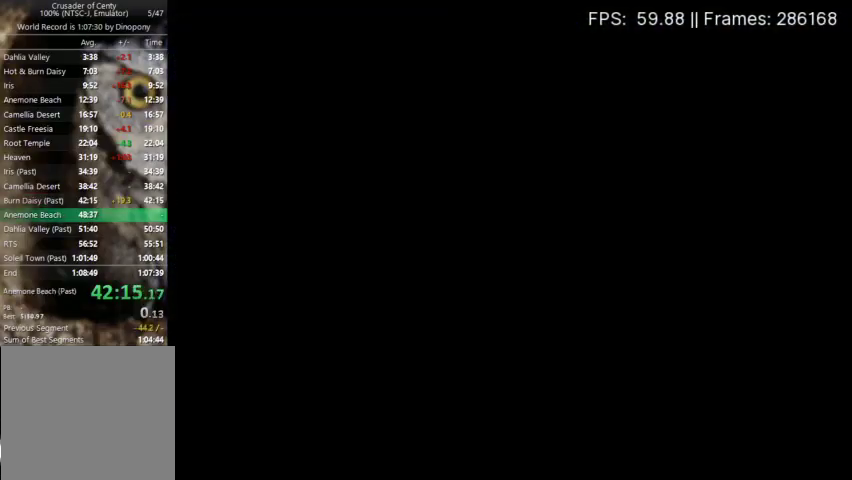
{"buttons": [], "events": [[267, "DPAD_LEFT", "down"], [367, "DPAD_LEFT", "up"]]}
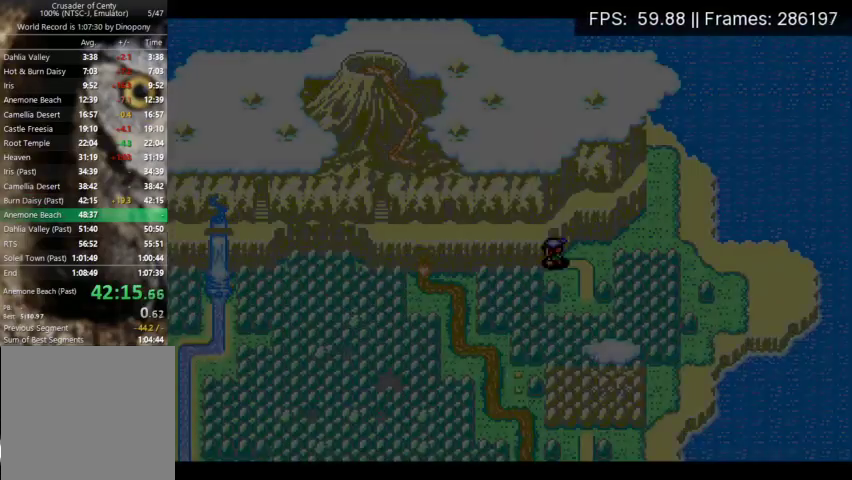
{"buttons": [], "events": [[200, "DPAD_LEFT", "down"], [267, "DPAD_LEFT", "up"]]}
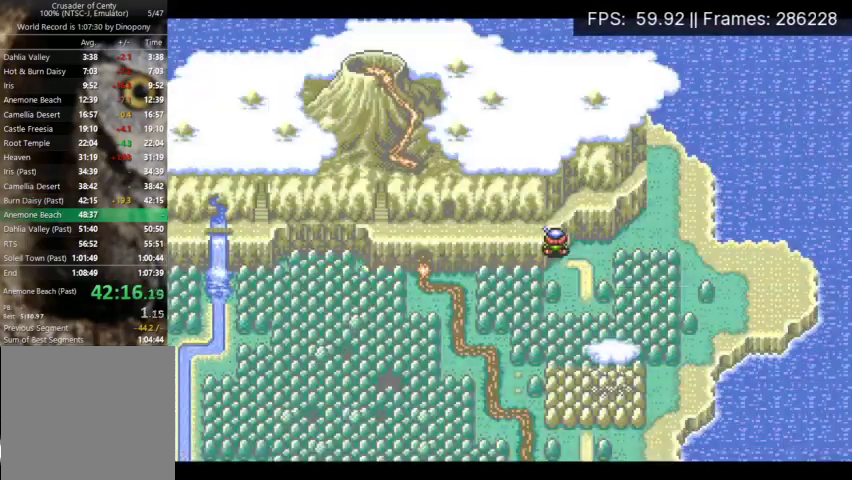
{"buttons": [], "events": []}